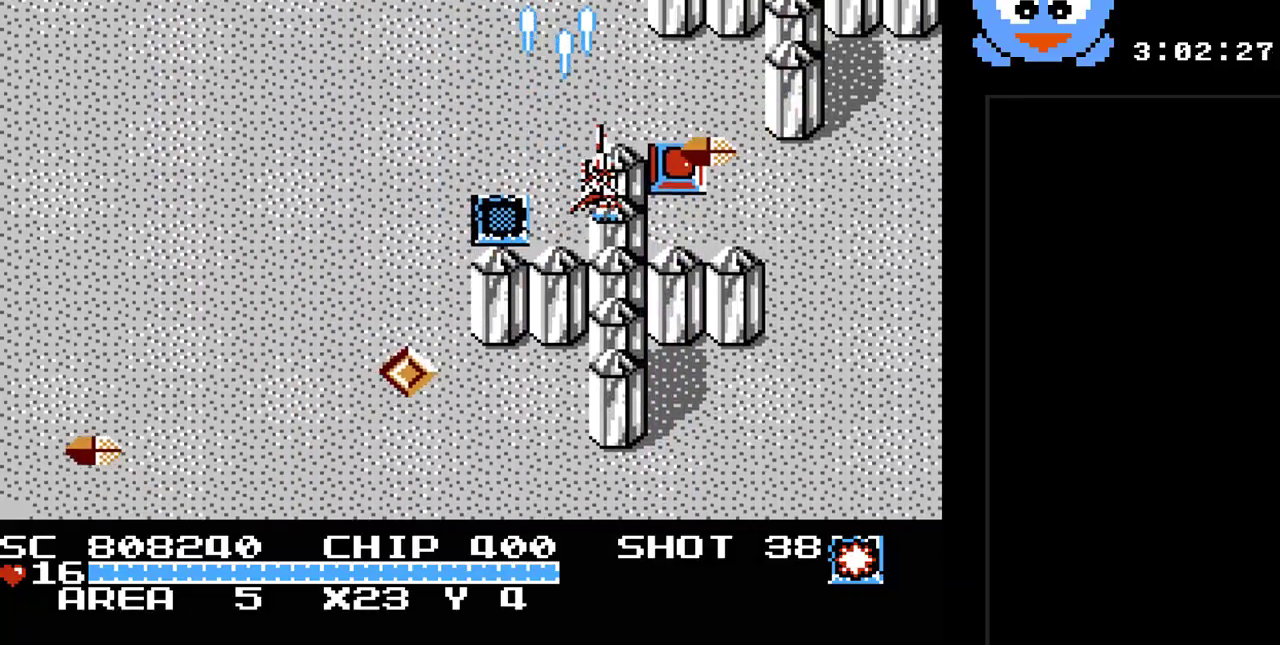
Gameplay with a controller (Nintendo layout); each line is a JSON object with the inputs held at the frame after it. "events" lists button and stick changes between this image and that frame as [ms after this image, input, new state], when the widget could be followed in between. Not read: L3 R3.
{"buttons": ["Y", "DPAD_DOWN", "DPAD_RIGHT"], "events": [[33, "DPAD_RIGHT", "up"], [317, "DPAD_RIGHT", "down"]]}
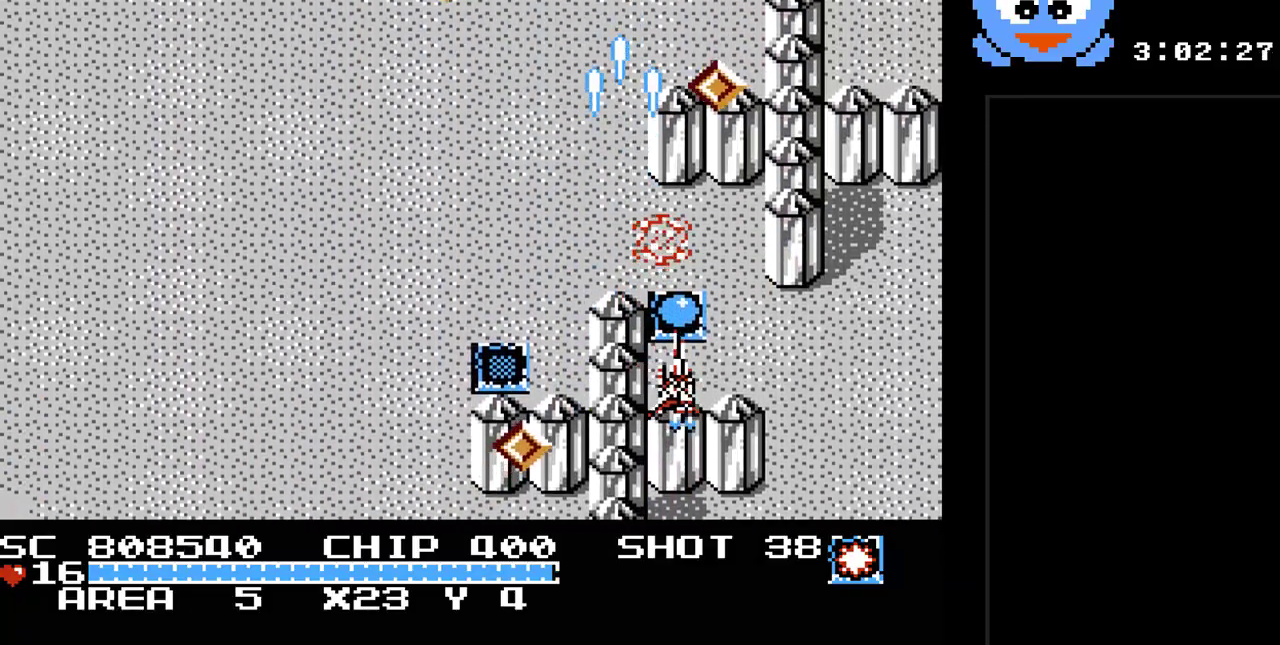
{"buttons": ["Y", "DPAD_UP", "DPAD_LEFT"], "events": [[133, "DPAD_RIGHT", "up"], [200, "DPAD_DOWN", "up"], [200, "DPAD_LEFT", "down"], [200, "DPAD_UP", "down"]]}
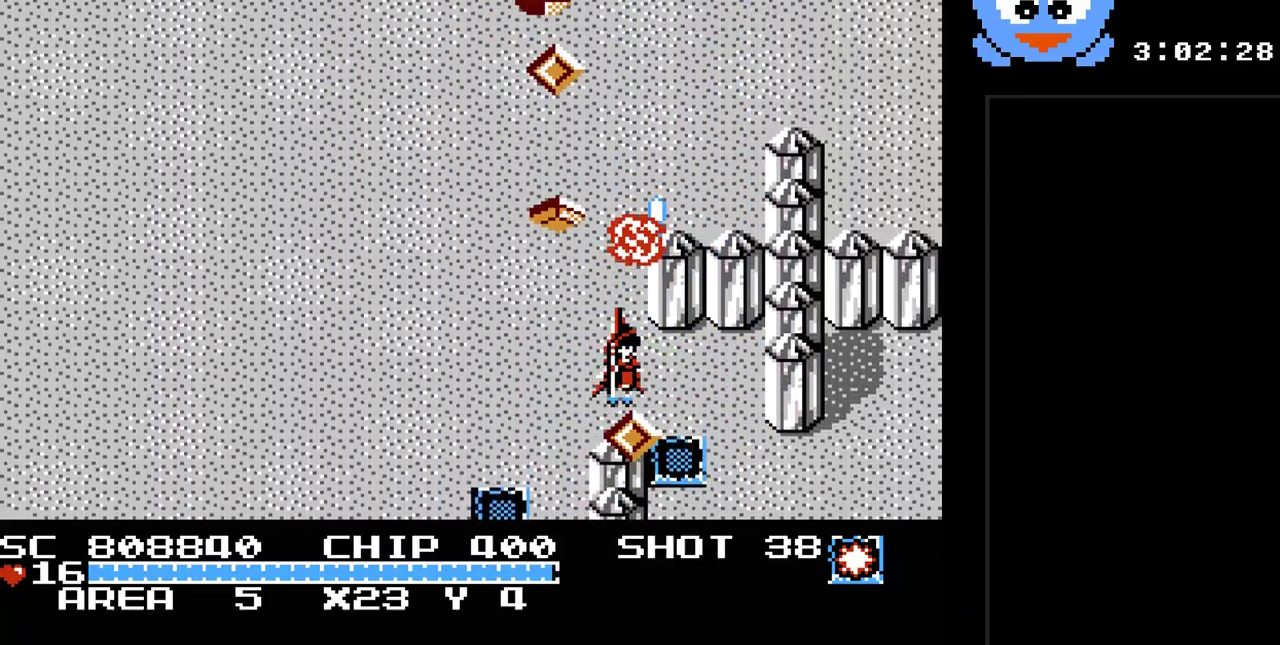
{"buttons": ["Y", "DPAD_RIGHT"], "events": [[117, "DPAD_UP", "up"], [217, "DPAD_DOWN", "down"], [233, "DPAD_LEFT", "up"], [400, "DPAD_RIGHT", "down"], [467, "DPAD_DOWN", "up"]]}
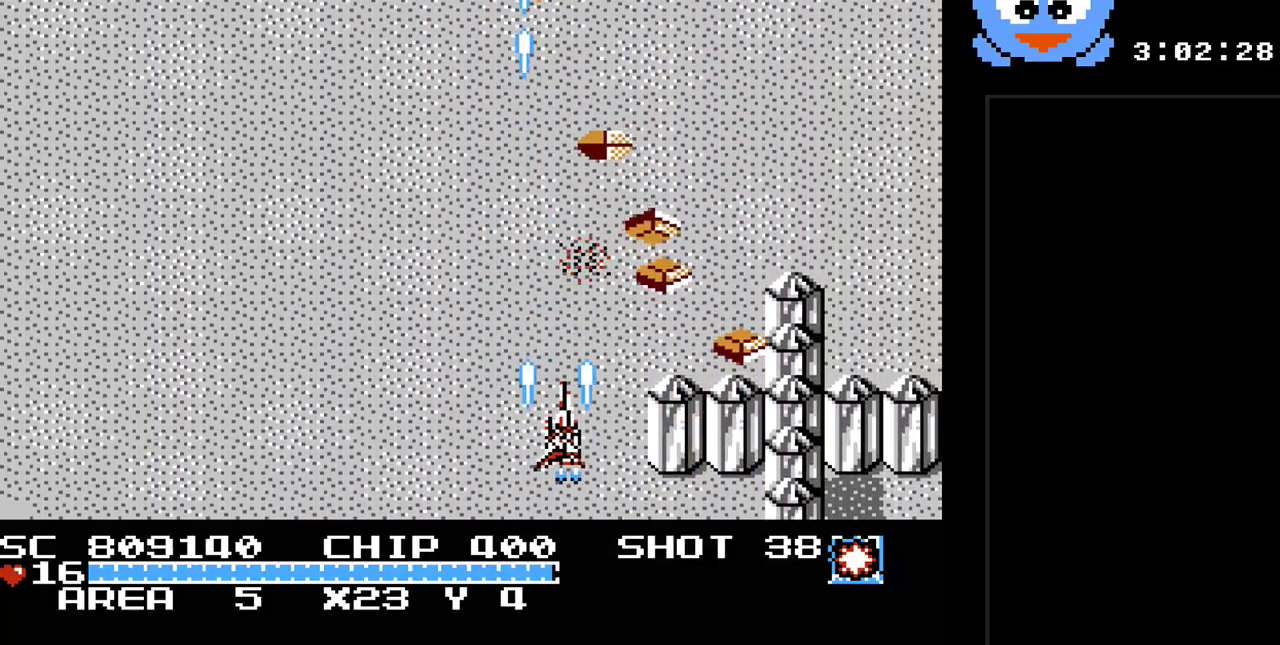
{"buttons": ["Y", "DPAD_LEFT"], "events": [[350, "DPAD_LEFT", "down"], [350, "DPAD_RIGHT", "up"]]}
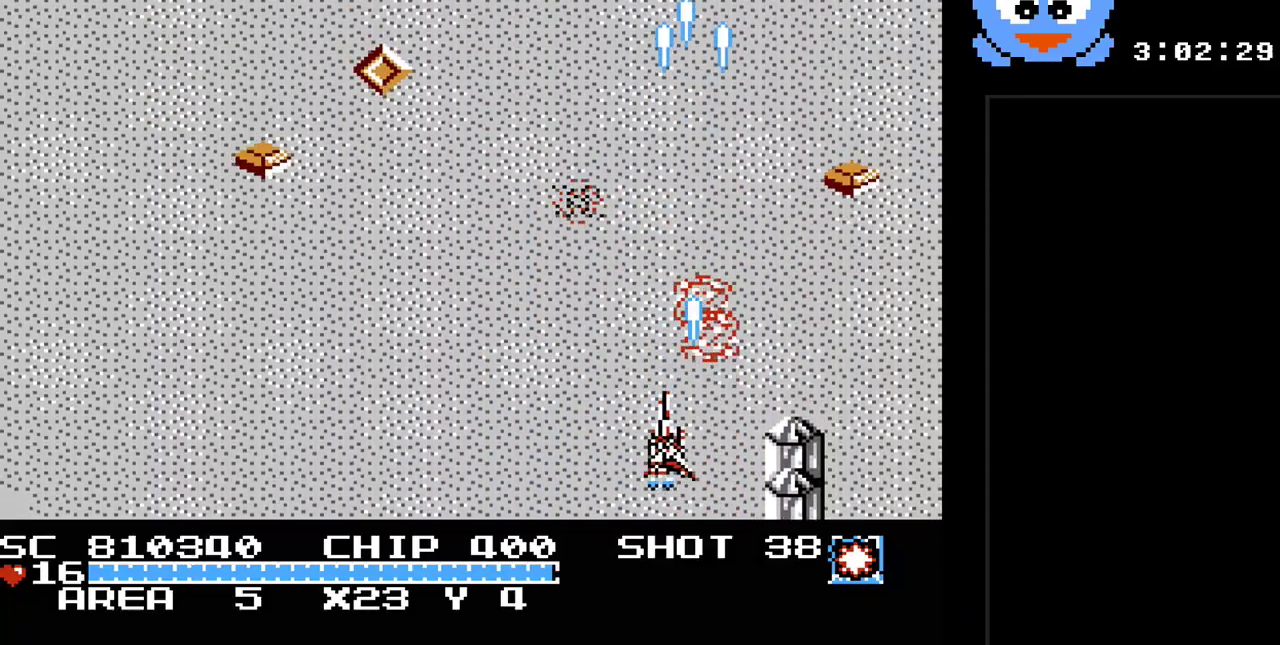
{"buttons": ["Y", "DPAD_DOWN", "DPAD_LEFT"], "events": [[367, "DPAD_DOWN", "down"]]}
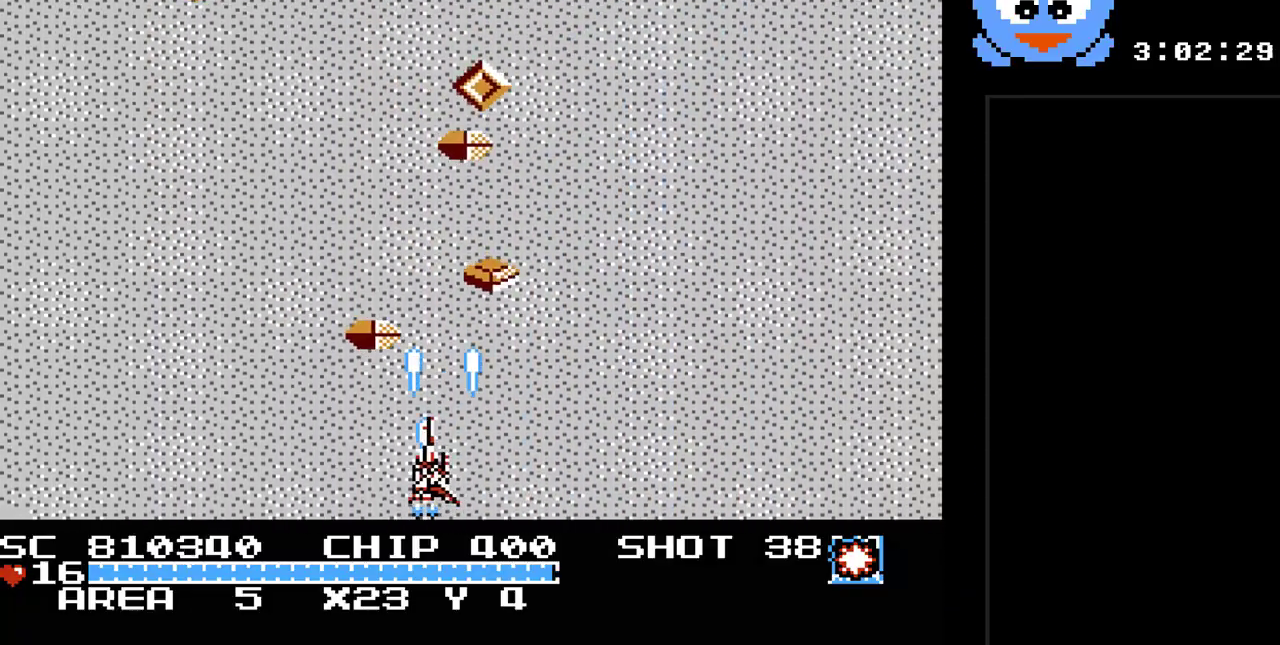
{"buttons": ["Y", "DPAD_LEFT"], "events": [[17, "DPAD_DOWN", "up"], [117, "DPAD_DOWN", "down"], [150, "DPAD_LEFT", "up"], [150, "DPAD_RIGHT", "down"], [183, "DPAD_DOWN", "up"], [400, "DPAD_RIGHT", "up"], [400, "DPAD_UP", "down"], [433, "DPAD_LEFT", "down"], [467, "DPAD_UP", "up"]]}
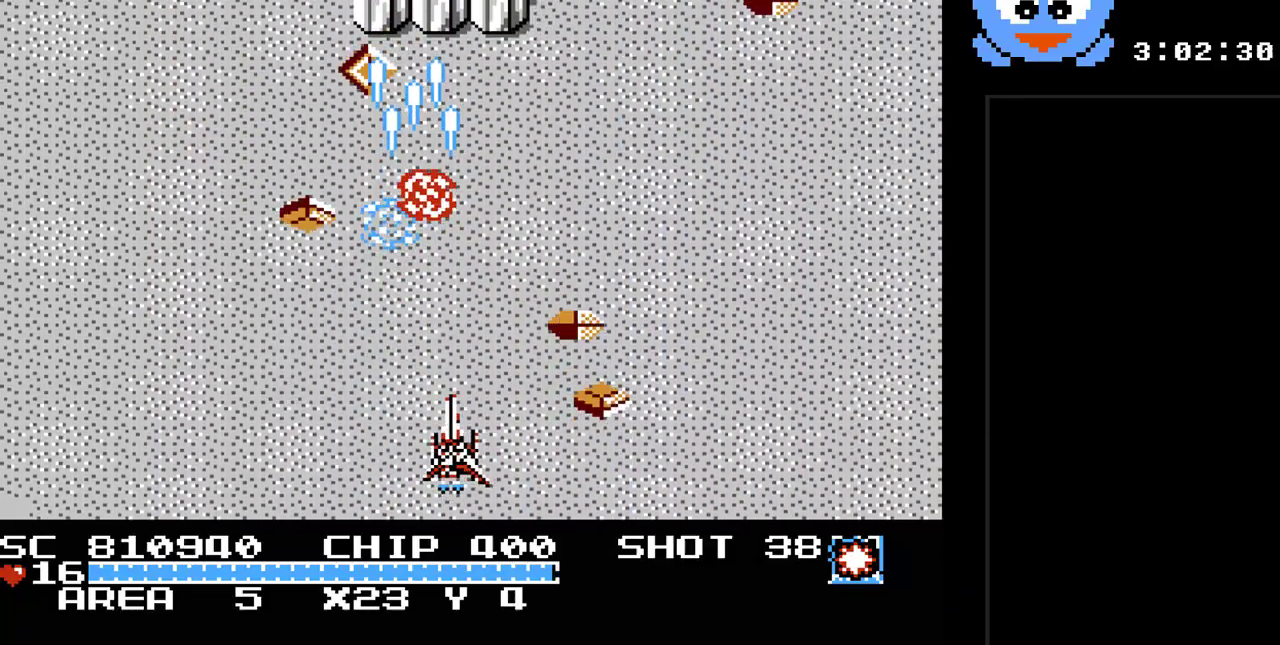
{"buttons": ["Y", "DPAD_RIGHT"], "events": [[317, "DPAD_LEFT", "up"], [317, "DPAD_RIGHT", "down"]]}
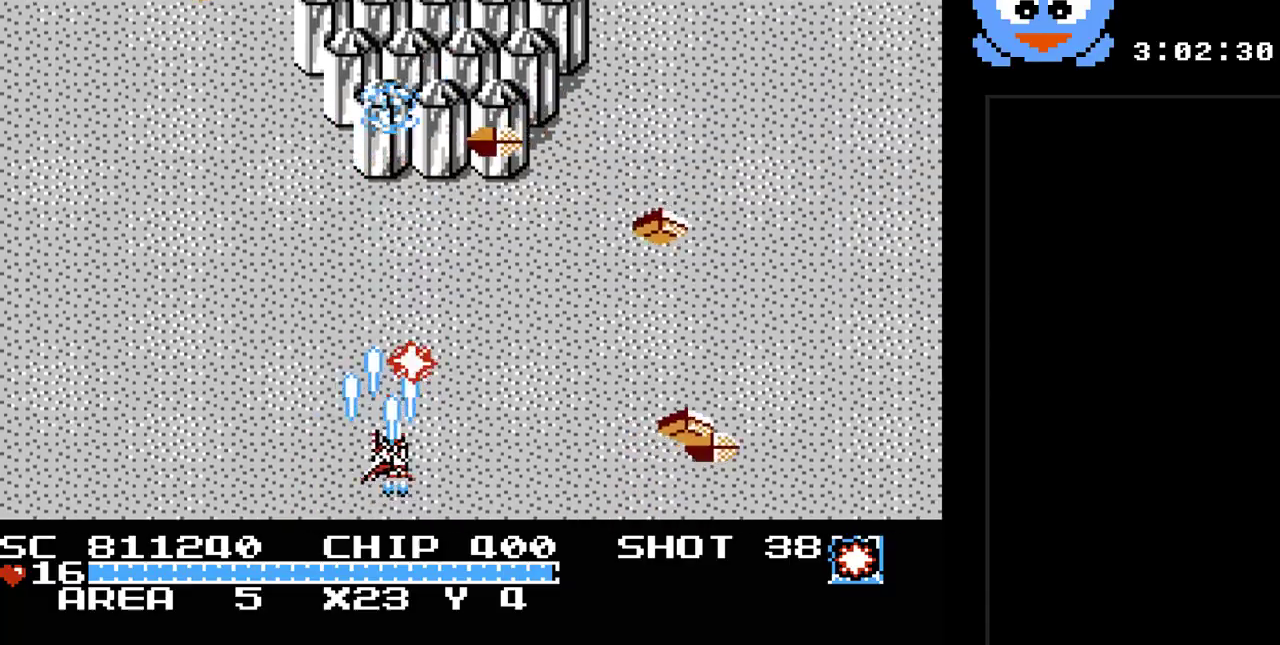
{"buttons": ["Y", "DPAD_LEFT"], "events": [[267, "DPAD_DOWN", "down"], [300, "DPAD_RIGHT", "up"], [367, "DPAD_LEFT", "down"], [433, "DPAD_DOWN", "up"]]}
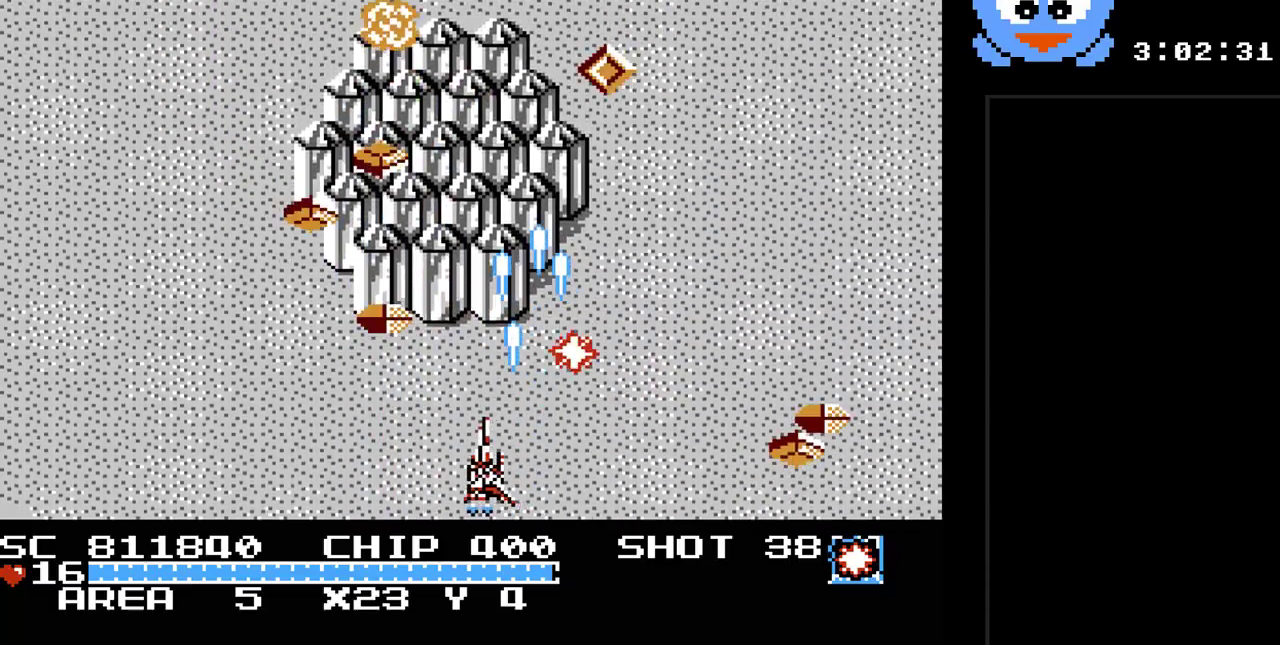
{"buttons": ["Y", "DPAD_RIGHT"], "events": [[283, "DPAD_LEFT", "up"], [283, "DPAD_UP", "down"], [317, "DPAD_RIGHT", "down"], [317, "DPAD_UP", "up"]]}
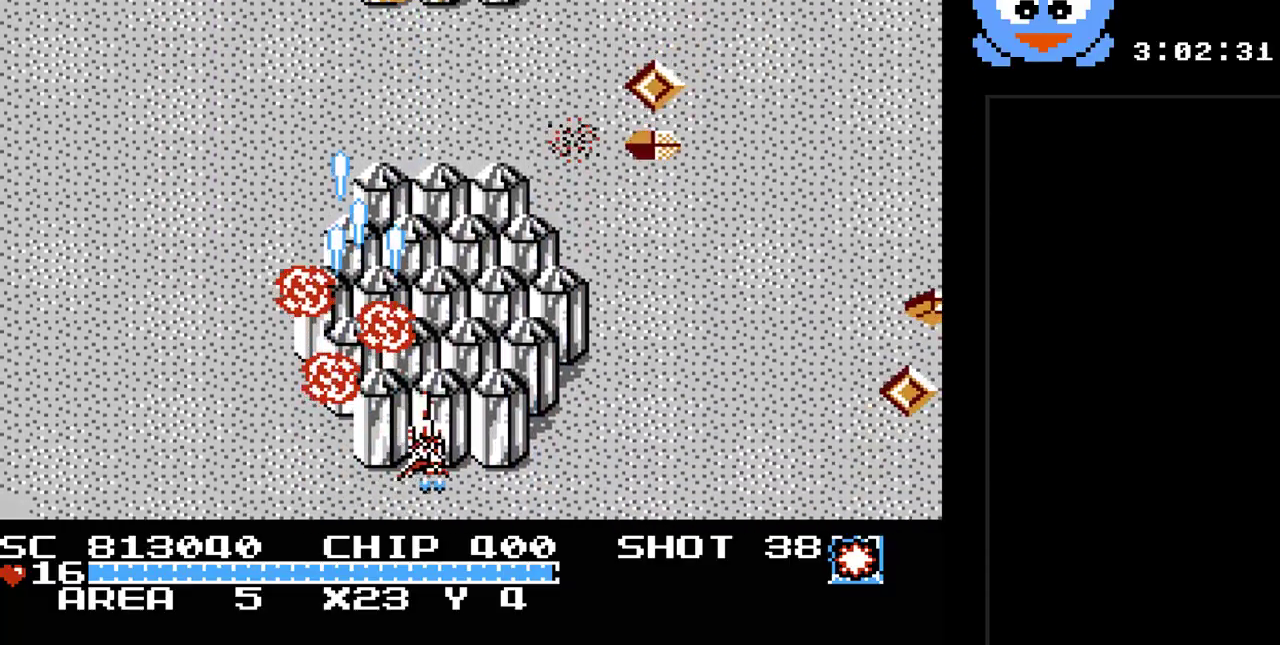
{"buttons": ["Y", "DPAD_LEFT"], "events": [[350, "DPAD_RIGHT", "up"], [383, "DPAD_LEFT", "down"]]}
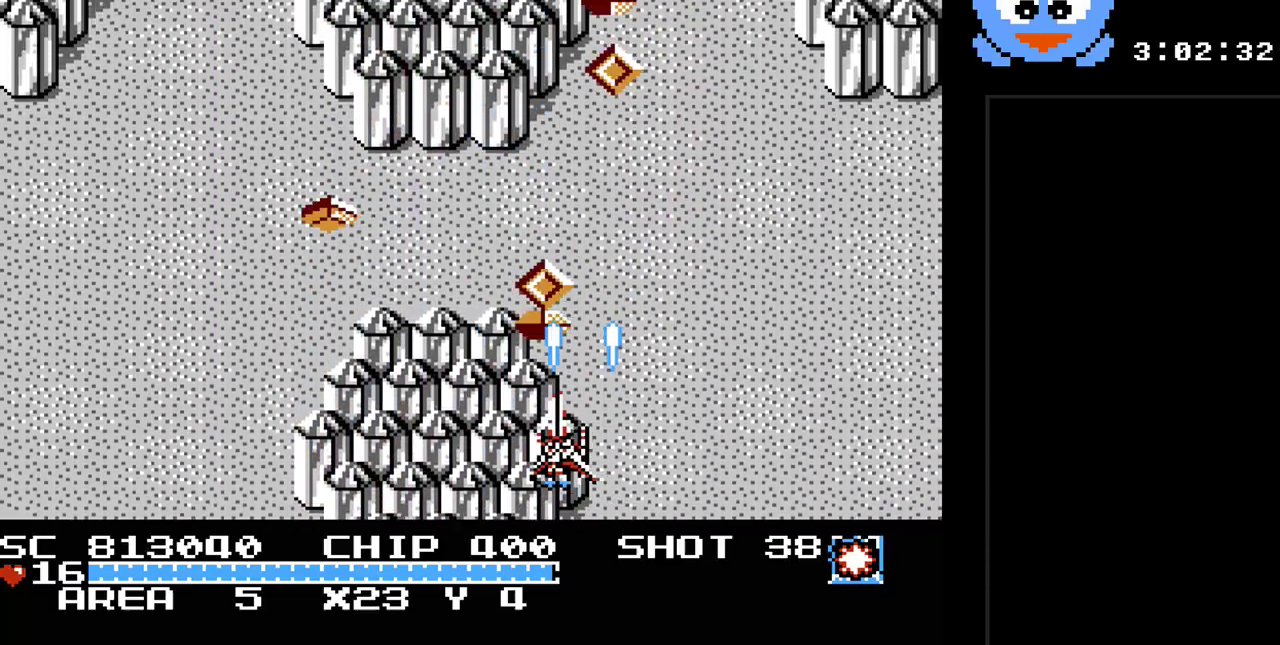
{"buttons": ["Y", "DPAD_RIGHT"], "events": [[233, "DPAD_UP", "down"], [267, "DPAD_LEFT", "up"], [300, "DPAD_UP", "up"], [433, "DPAD_RIGHT", "down"]]}
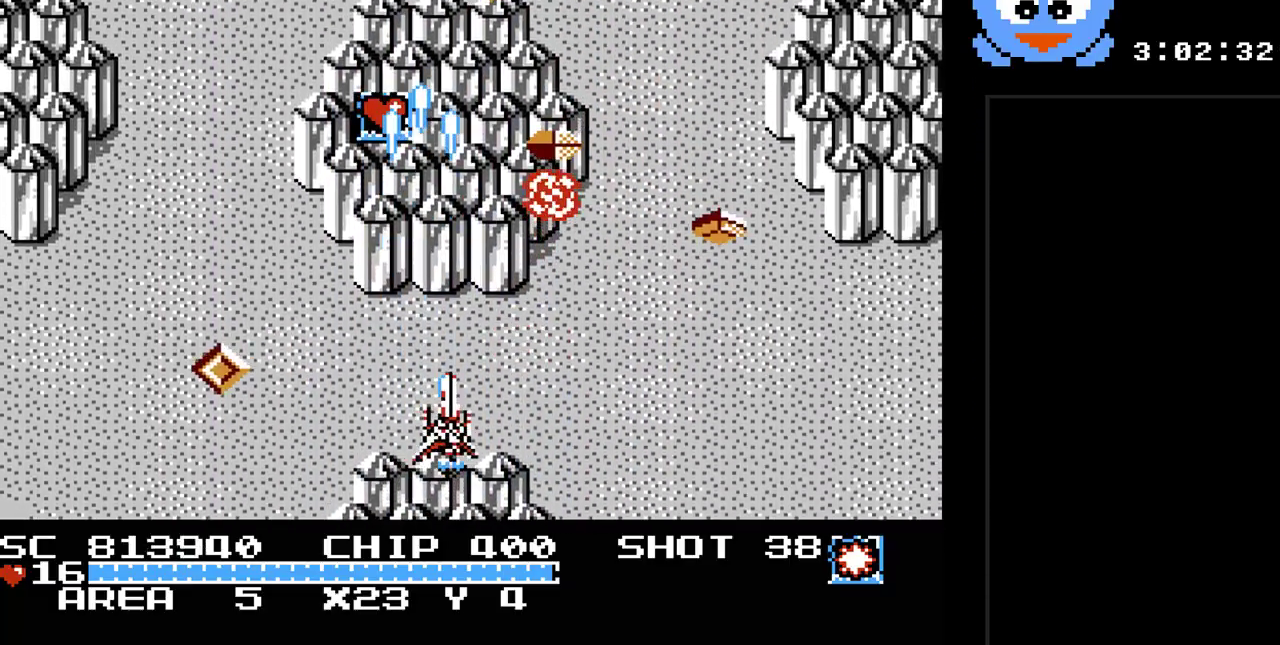
{"buttons": ["Y", "DPAD_UP", "DPAD_RIGHT"], "events": [[100, "DPAD_DOWN", "down"], [100, "DPAD_RIGHT", "up"], [133, "DPAD_DOWN", "up"], [150, "DPAD_DOWN", "down"], [150, "DPAD_LEFT", "down"], [183, "DPAD_DOWN", "up"], [350, "DPAD_UP", "down"], [417, "DPAD_LEFT", "up"], [483, "DPAD_RIGHT", "down"]]}
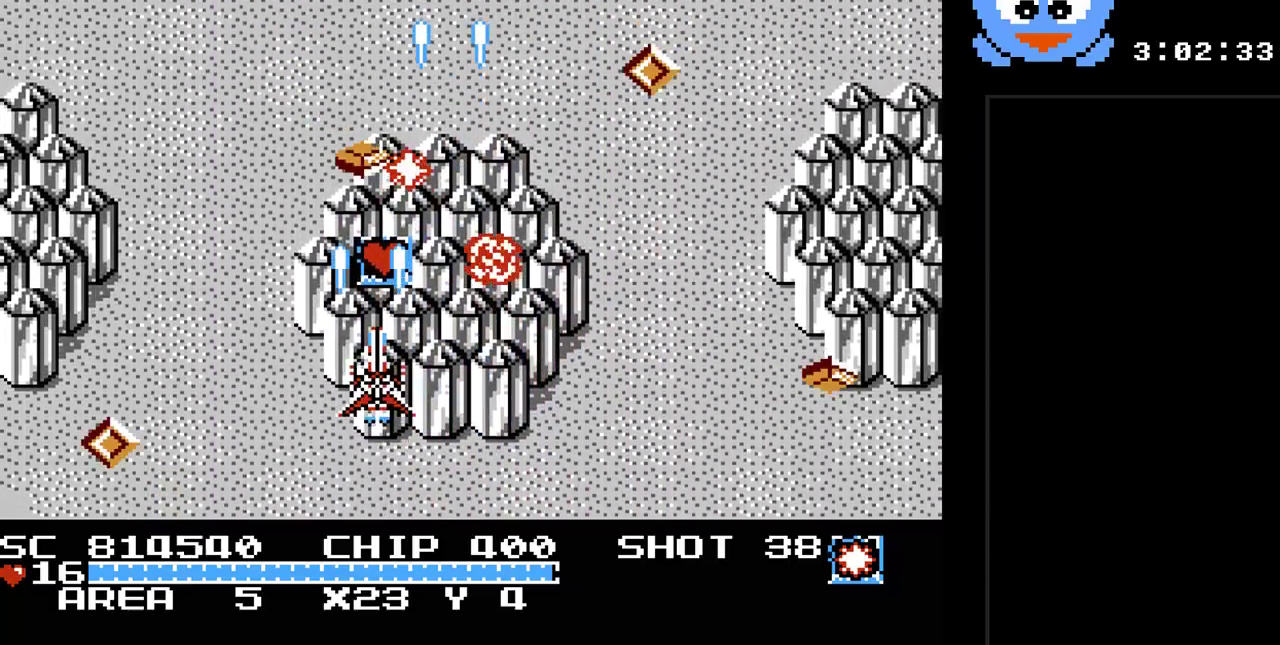
{"buttons": ["Y", "DPAD_DOWN"]}
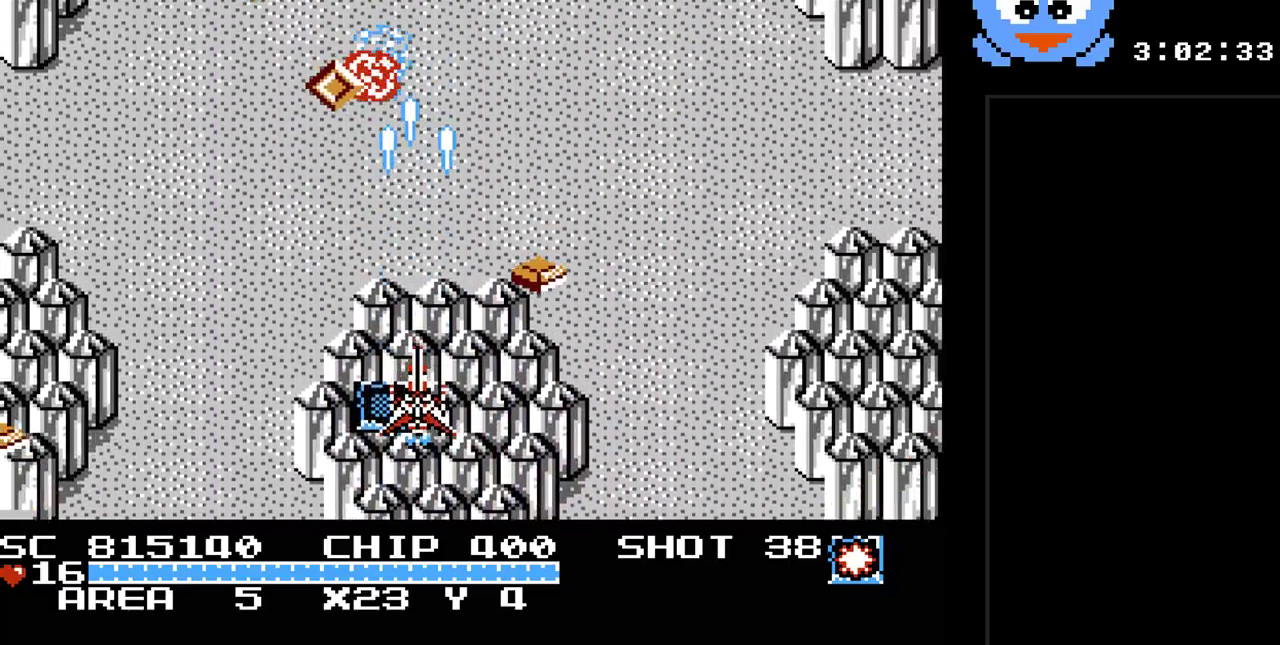
{"buttons": ["Y", "DPAD_LEFT"], "events": [[17, "DPAD_RIGHT", "down"], [317, "DPAD_RIGHT", "up"], [333, "DPAD_DOWN", "up"], [333, "DPAD_LEFT", "down"]]}
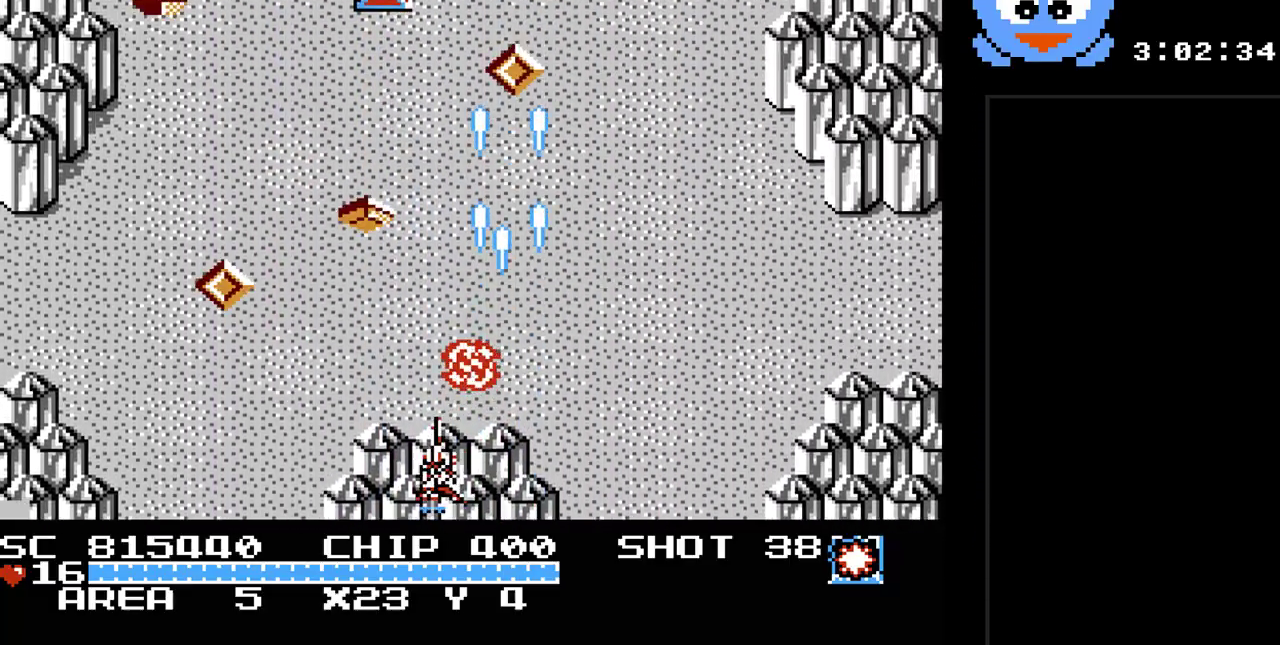
{"buttons": ["Y", "DPAD_DOWN"], "events": [[133, "DPAD_UP", "down"], [167, "DPAD_LEFT", "up"], [233, "DPAD_RIGHT", "down"], [317, "DPAD_UP", "up"], [450, "DPAD_DOWN", "down"], [483, "DPAD_RIGHT", "up"]]}
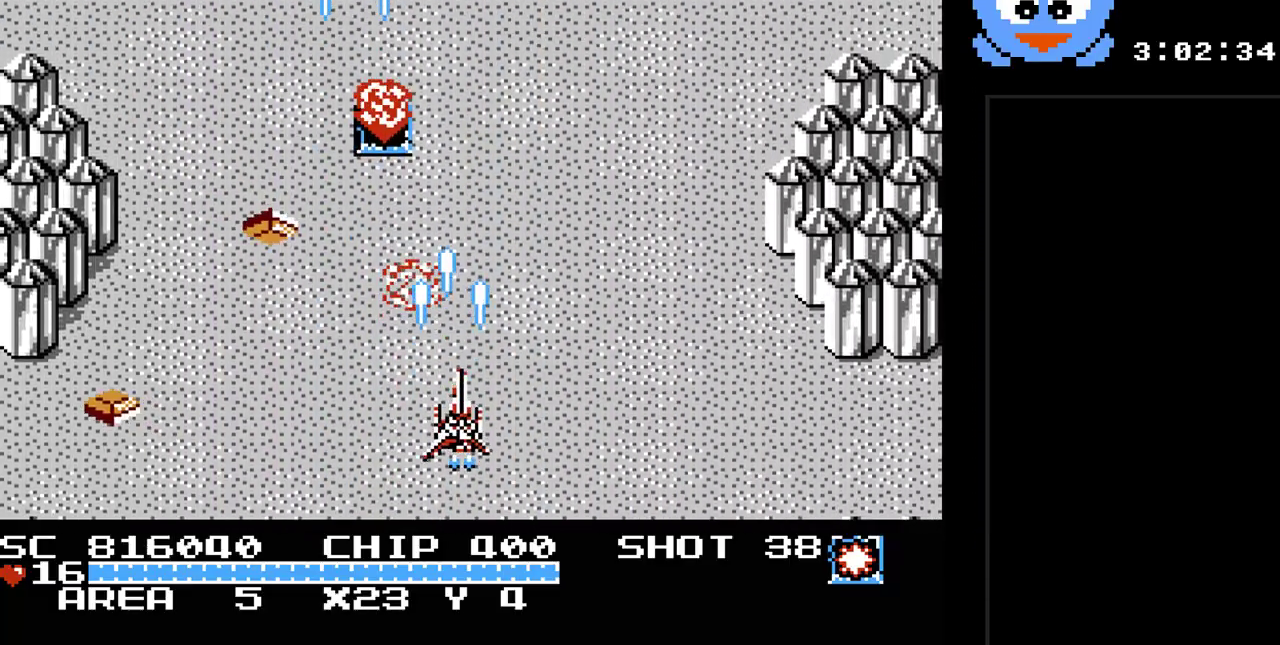
{"buttons": ["Y", "DPAD_UP", "DPAD_LEFT"], "events": [[50, "DPAD_DOWN", "up"], [50, "DPAD_LEFT", "down"], [117, "DPAD_UP", "down"], [167, "DPAD_LEFT", "up"], [467, "DPAD_LEFT", "down"]]}
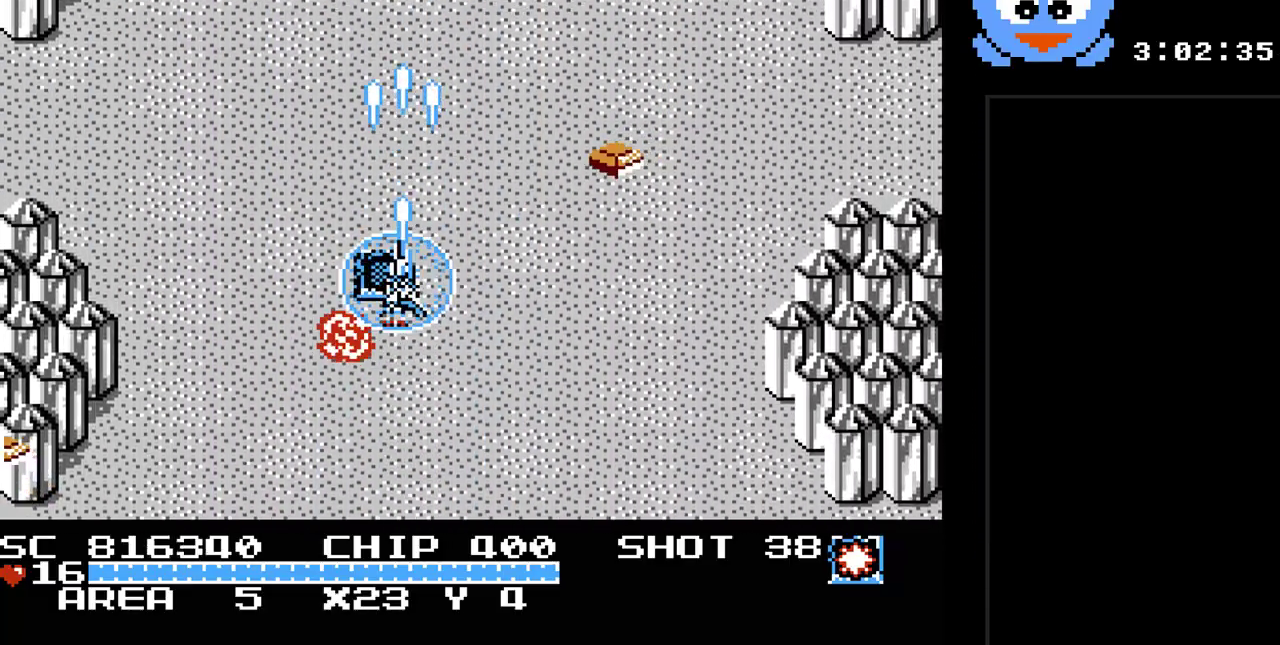
{"buttons": ["Y", "DPAD_DOWN", "DPAD_RIGHT"], "events": [[50, "DPAD_UP", "up"], [117, "DPAD_DOWN", "down"], [117, "DPAD_LEFT", "up"], [250, "DPAD_RIGHT", "down"]]}
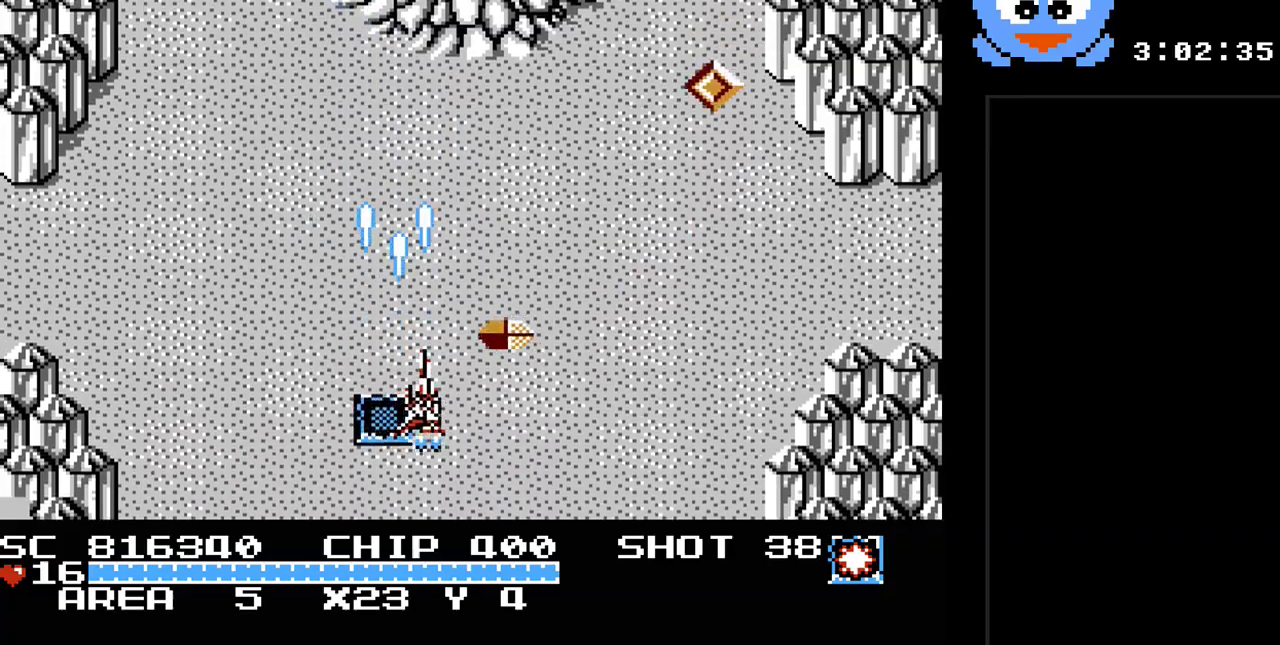
{"buttons": ["Y", "DPAD_RIGHT"], "events": [[300, "DPAD_DOWN", "up"]]}
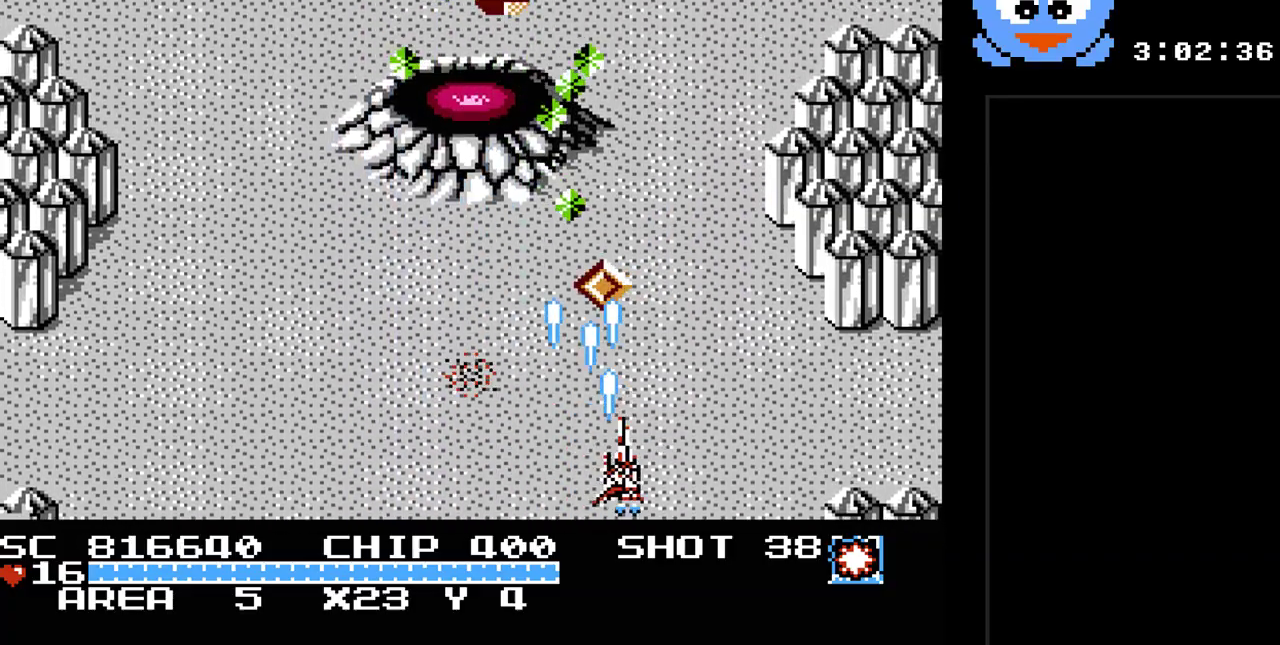
{"buttons": ["Y"], "events": [[17, "DPAD_RIGHT", "up"], [17, "DPAD_UP", "down"], [50, "DPAD_LEFT", "down"], [50, "DPAD_UP", "up"], [367, "DPAD_LEFT", "up"]]}
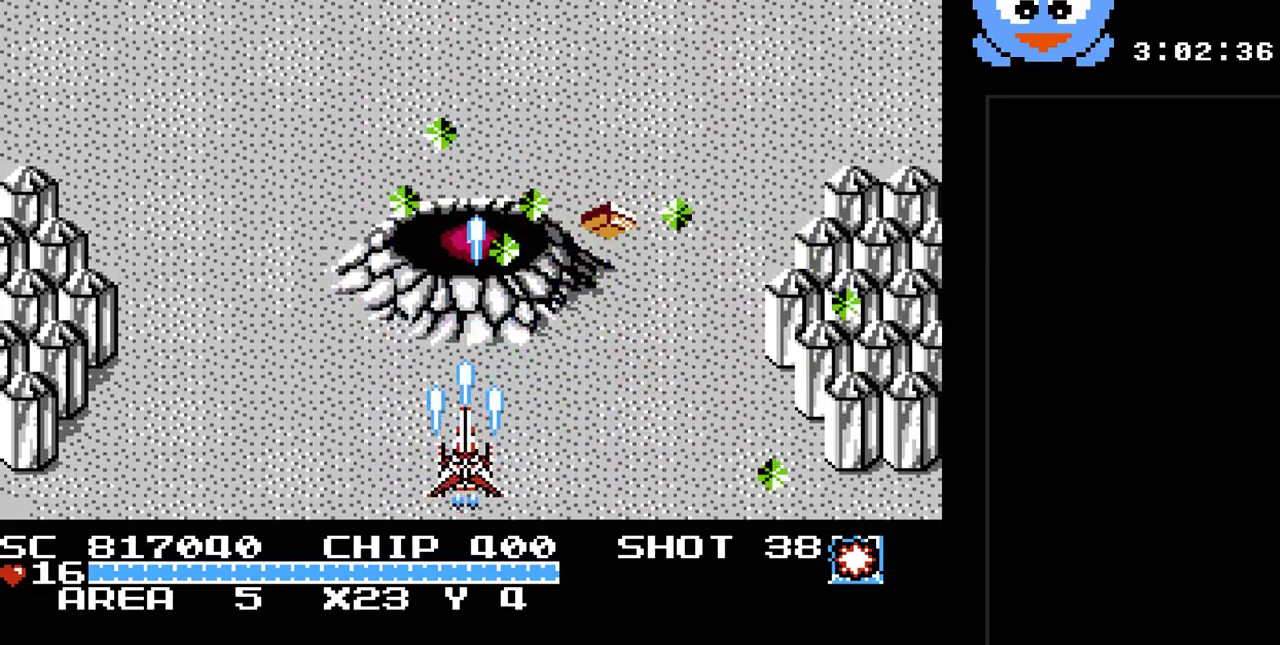
{"buttons": ["Y"], "events": []}
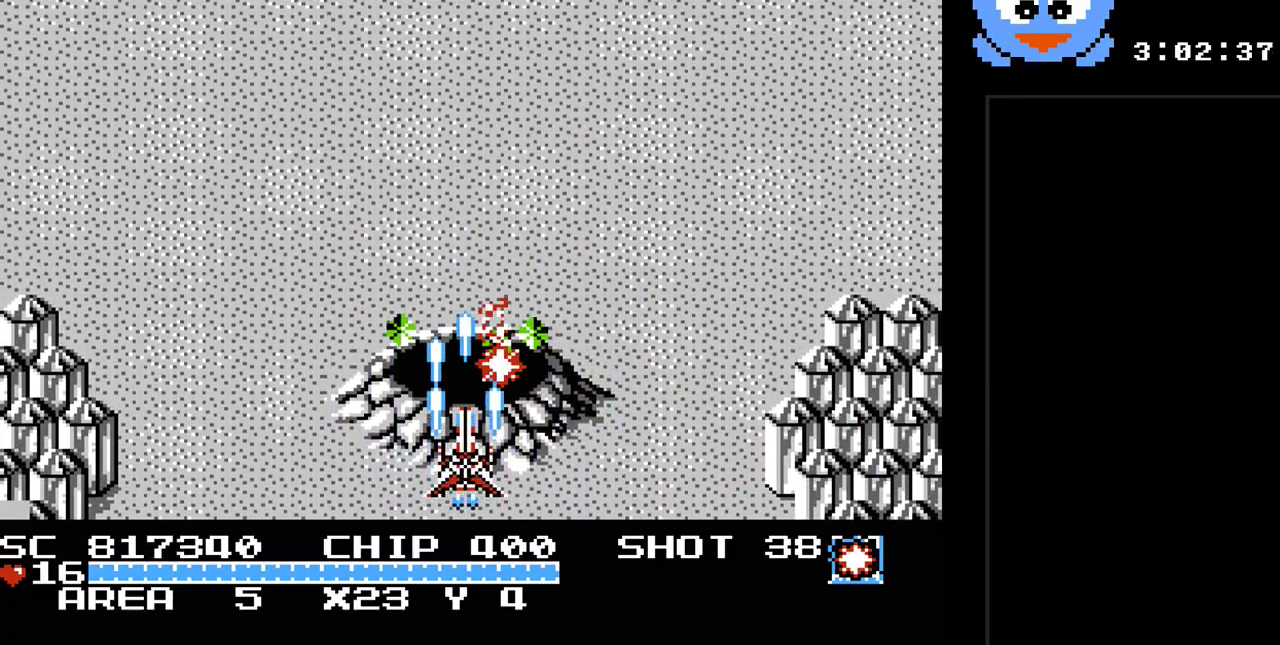
{"buttons": ["Y", "DPAD_RIGHT"], "events": [[267, "DPAD_RIGHT", "down"]]}
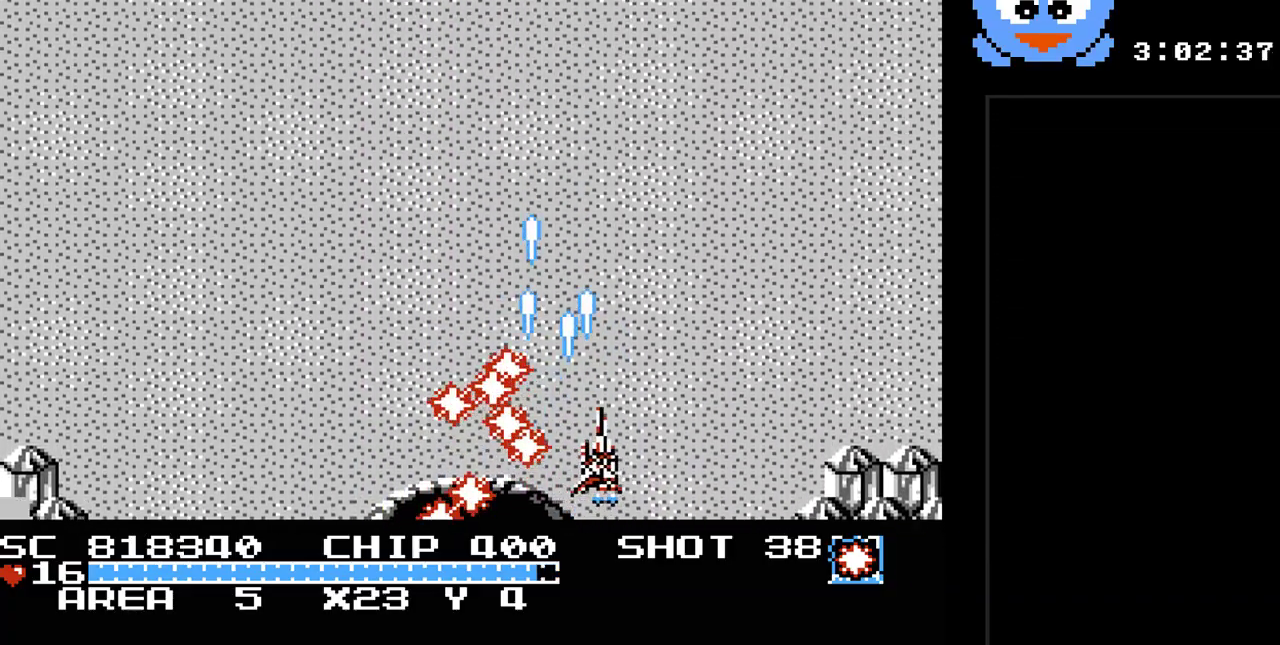
{"buttons": ["Y", "DPAD_UP", "DPAD_LEFT"], "events": [[150, "DPAD_UP", "down"], [217, "DPAD_RIGHT", "up"], [317, "DPAD_LEFT", "down"]]}
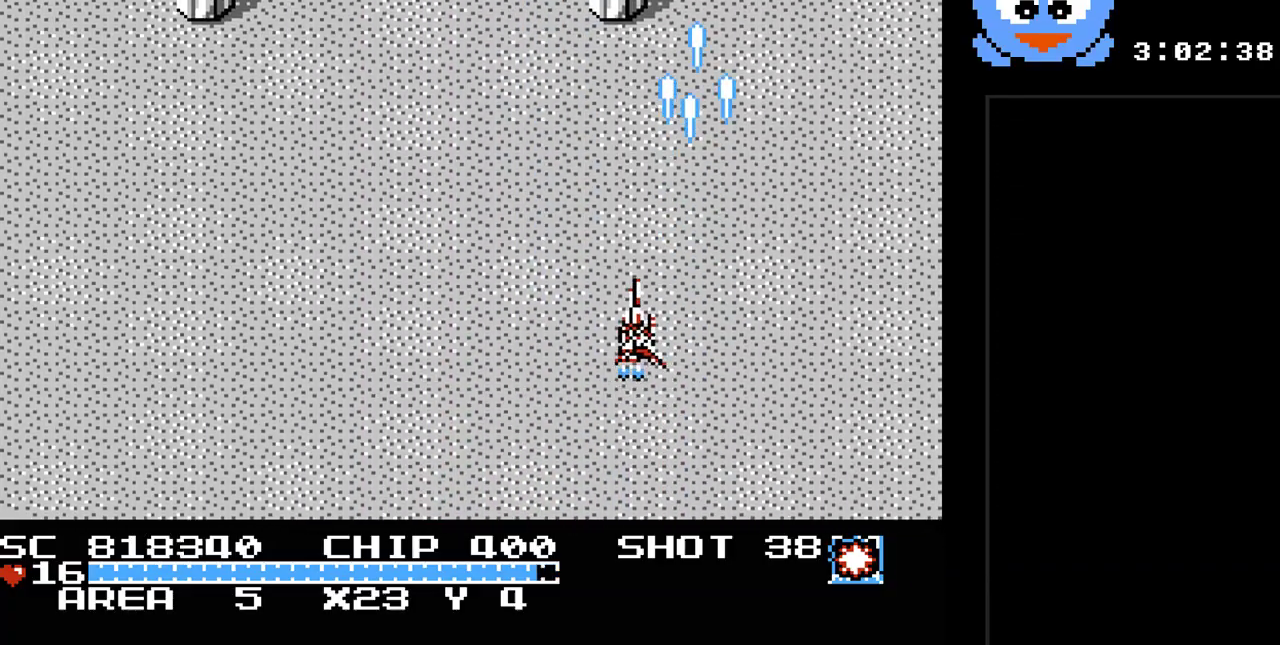
{"buttons": [], "events": [[167, "DPAD_UP", "up"], [250, "DPAD_LEFT", "up"], [350, "Y", "up"]]}
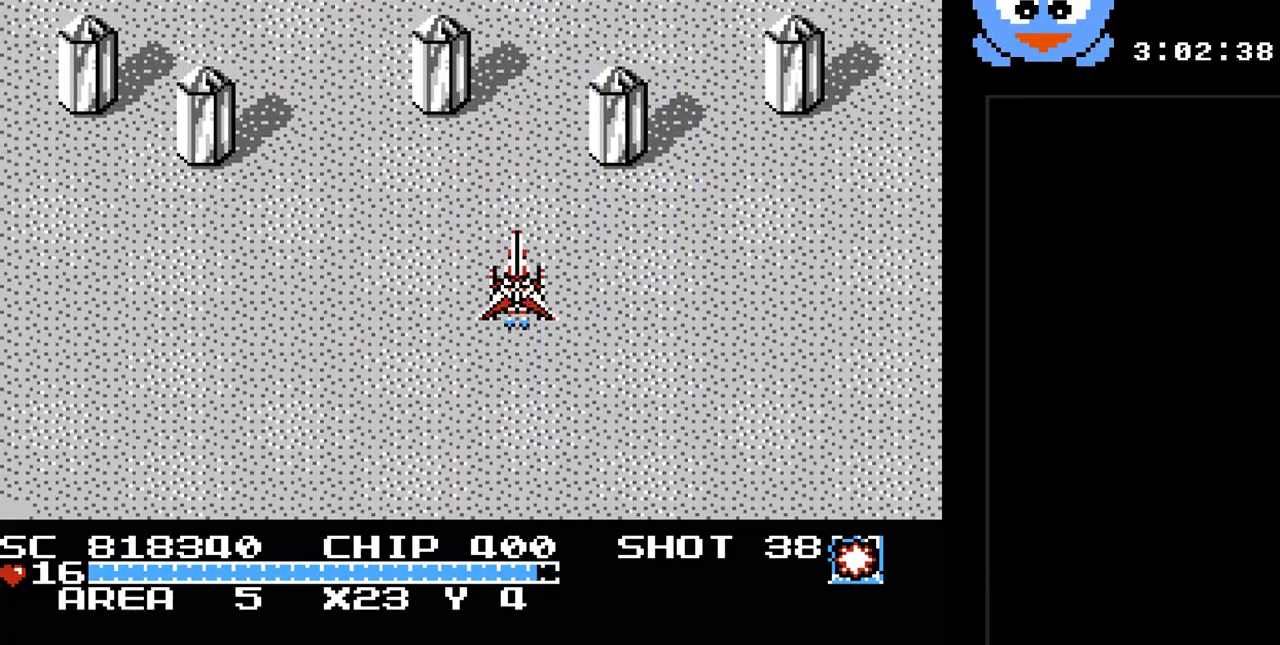
{"buttons": ["DPAD_DOWN"], "events": [[267, "DPAD_LEFT", "down"], [500, "DPAD_DOWN", "down"], [500, "DPAD_LEFT", "up"]]}
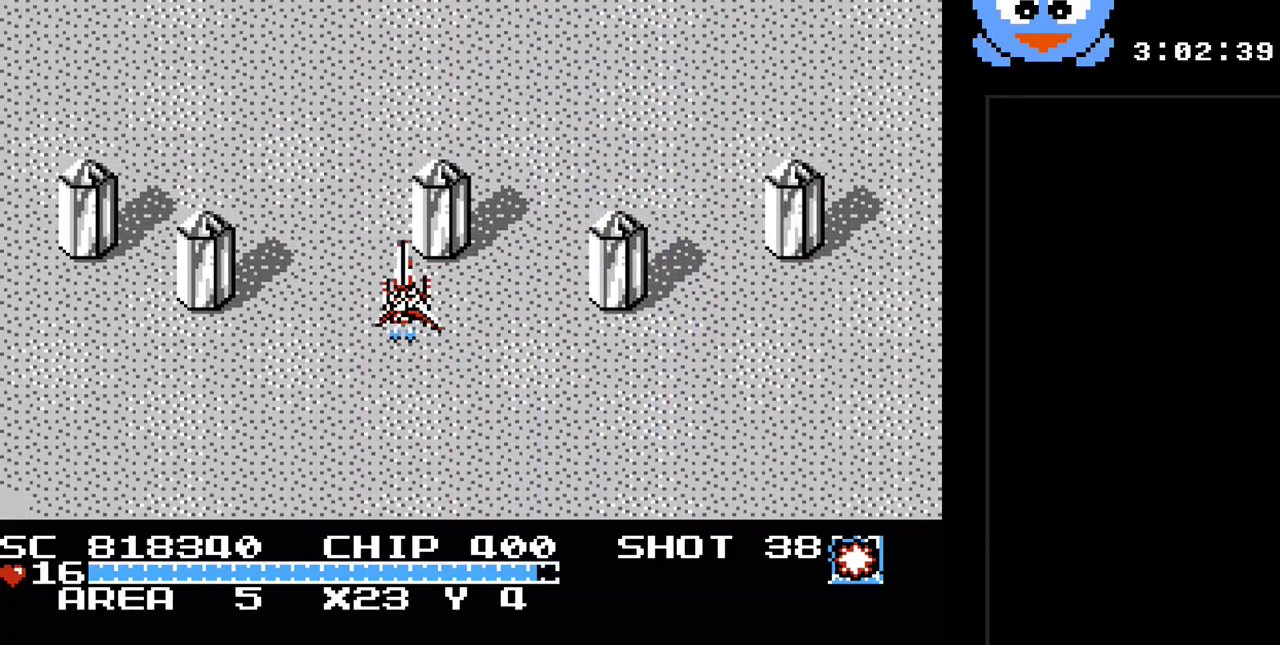
{"buttons": [], "events": [[83, "DPAD_DOWN", "up"]]}
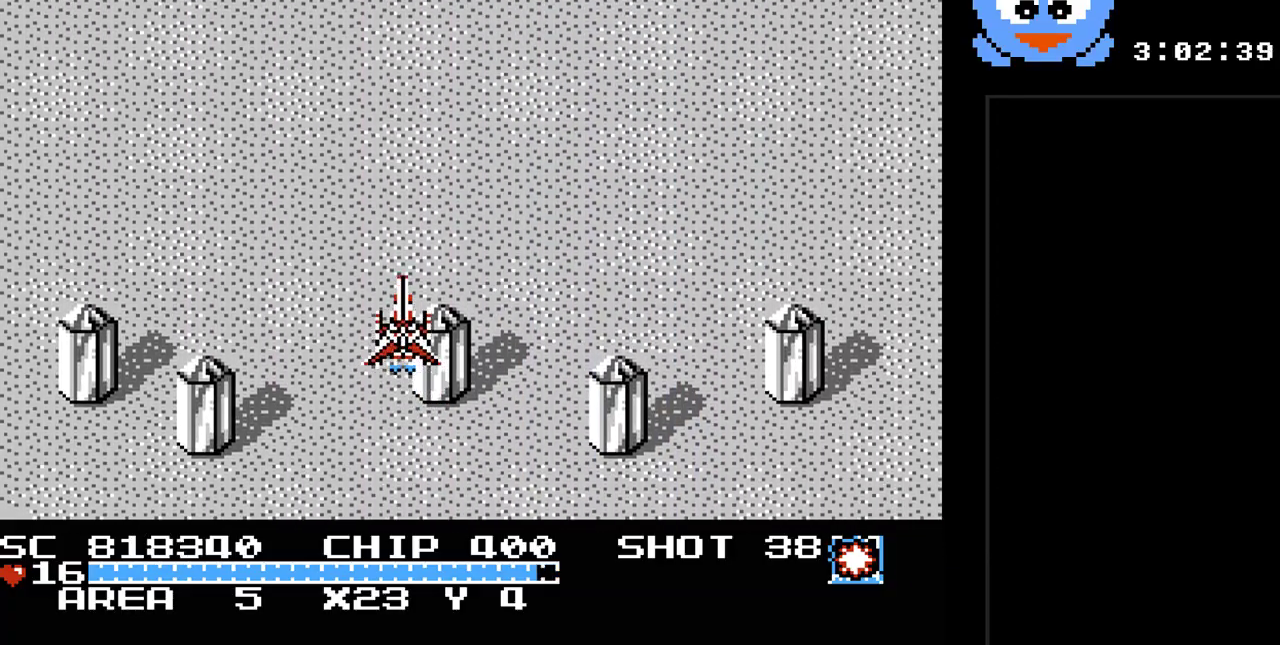
{"buttons": [], "events": []}
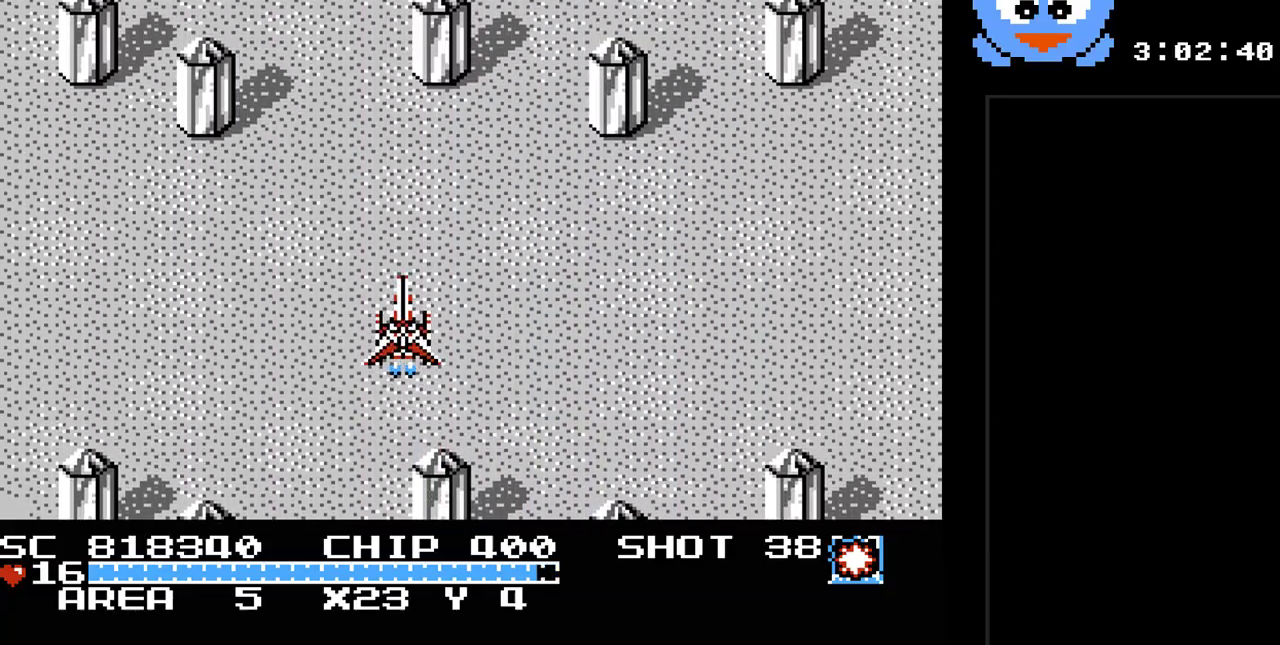
{"buttons": [], "events": [[117, "DPAD_DOWN", "down"], [300, "DPAD_DOWN", "up"]]}
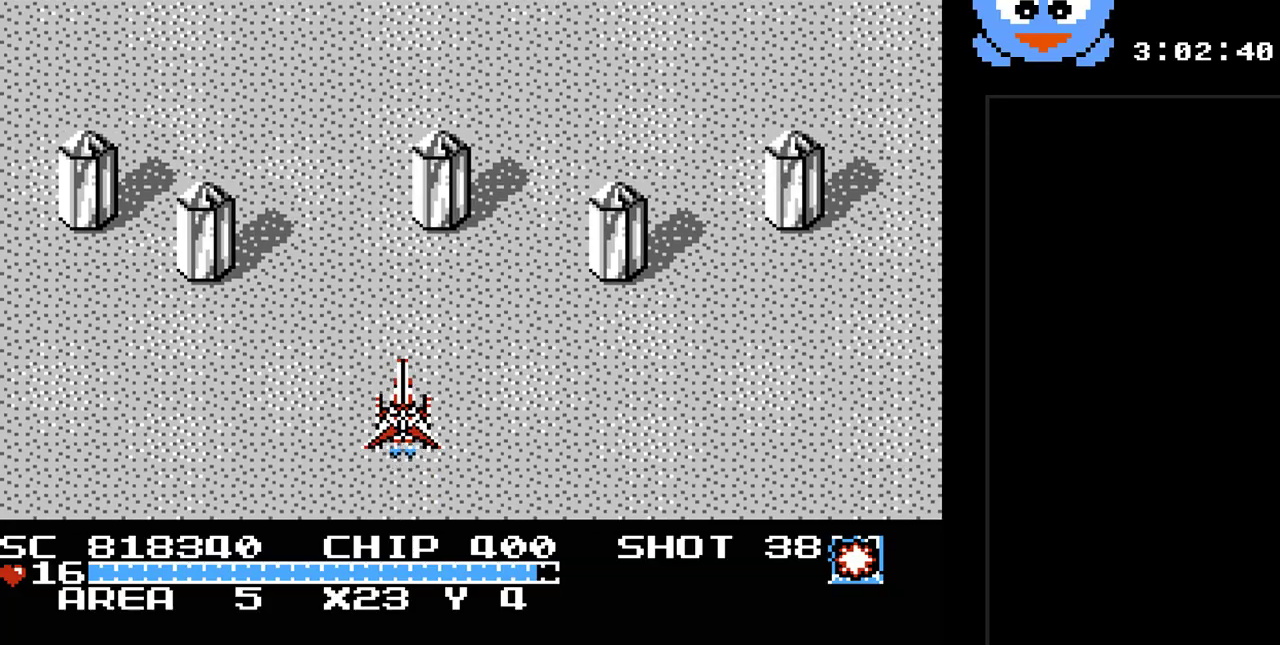
{"buttons": [], "events": []}
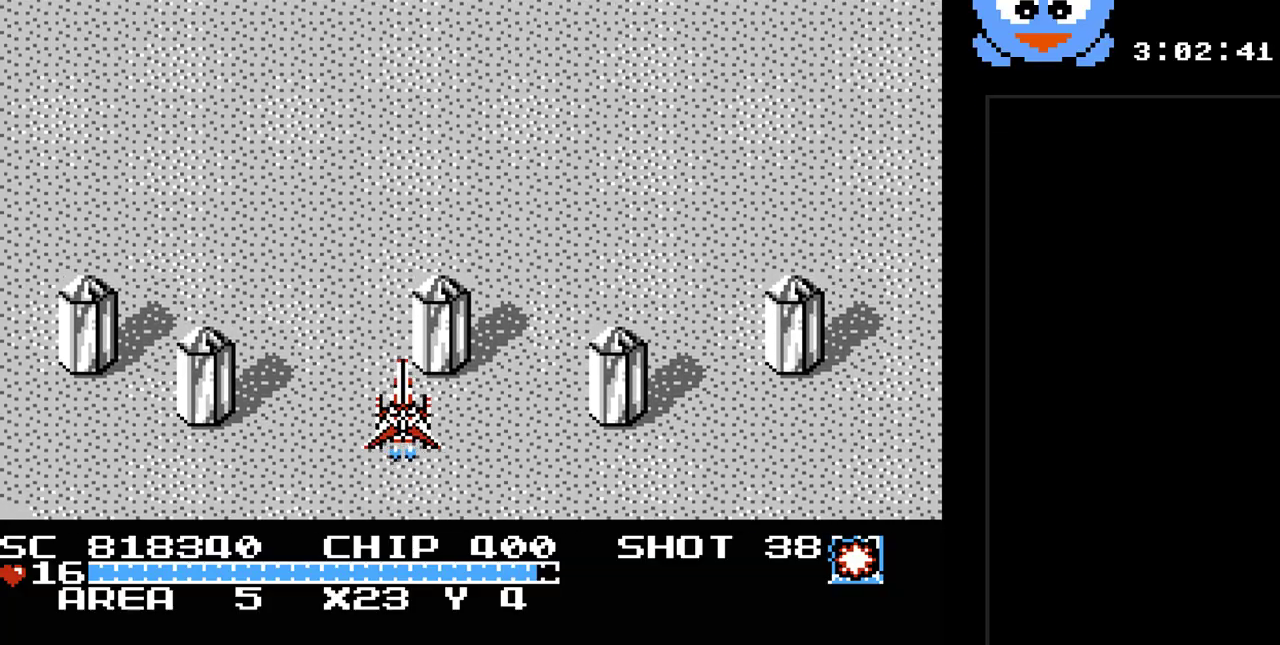
{"buttons": [], "events": [[67, "DPAD_RIGHT", "down"], [300, "DPAD_RIGHT", "up"]]}
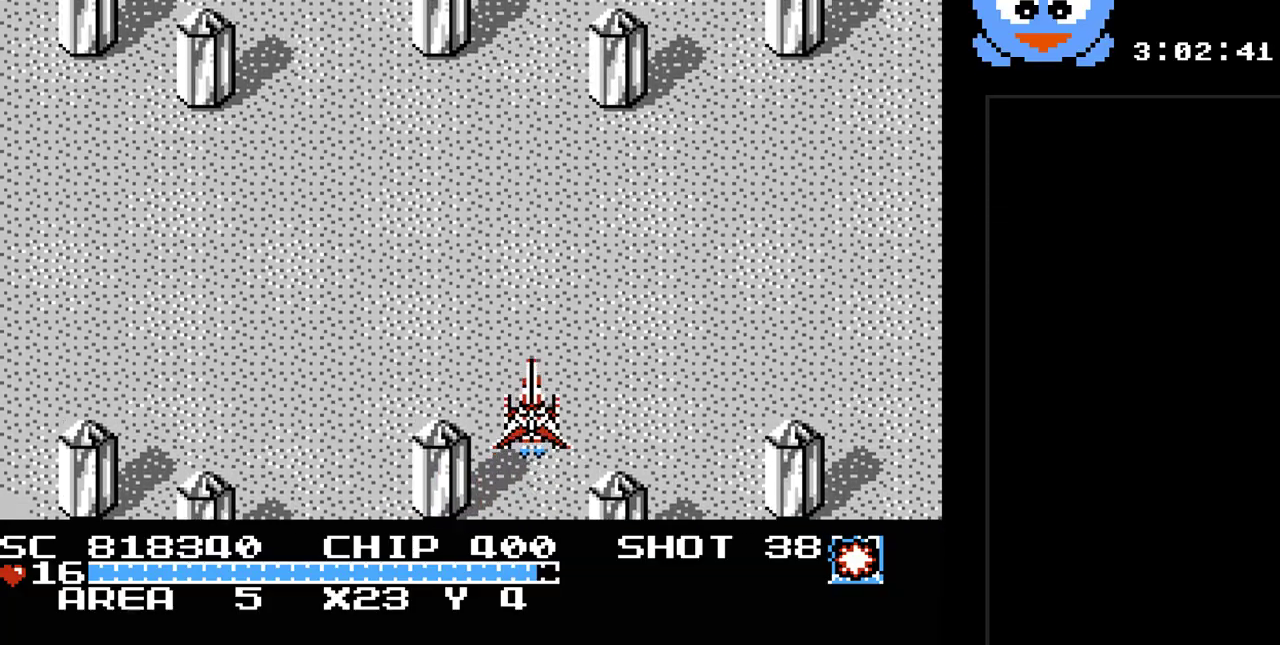
{"buttons": [], "events": []}